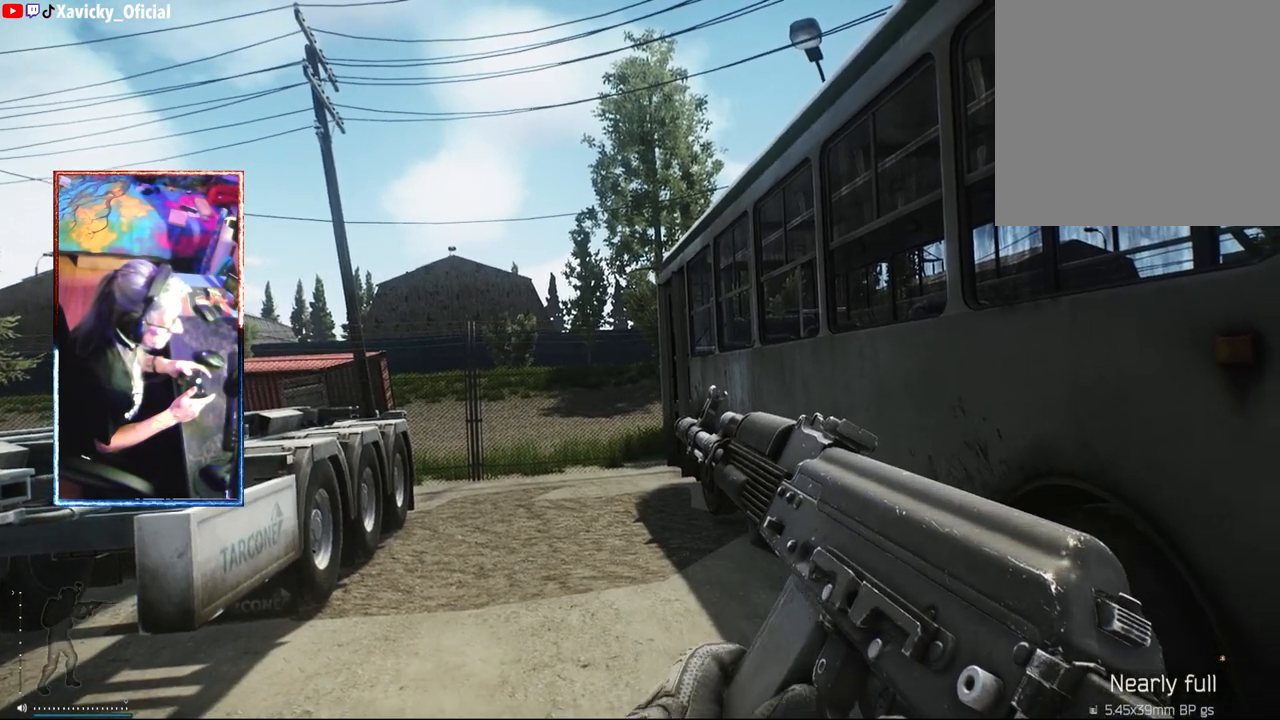
Gameplay with a controller (Xbox layout); each line is a JSON object with the inputs held at the frame after it. "events" lists button and stick changes between this image and that frame as [ms after this image, input, new state], when the widget could be followed in between.
{"buttons": ["A"], "left_stick": "center", "right_stick": "center", "events": []}
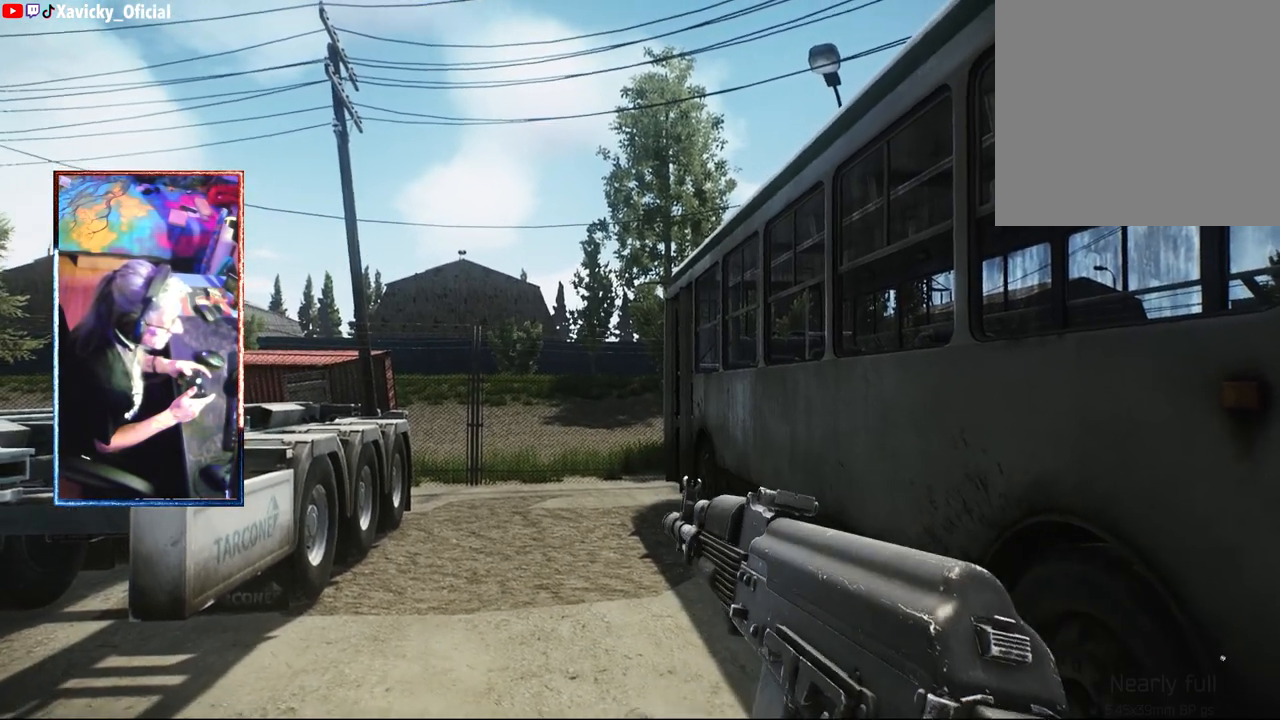
{"buttons": ["DPAD_LEFT"], "left_stick": "center", "right_stick": "center", "events": [[17, "A", "up"], [467, "DPAD_LEFT", "down"]]}
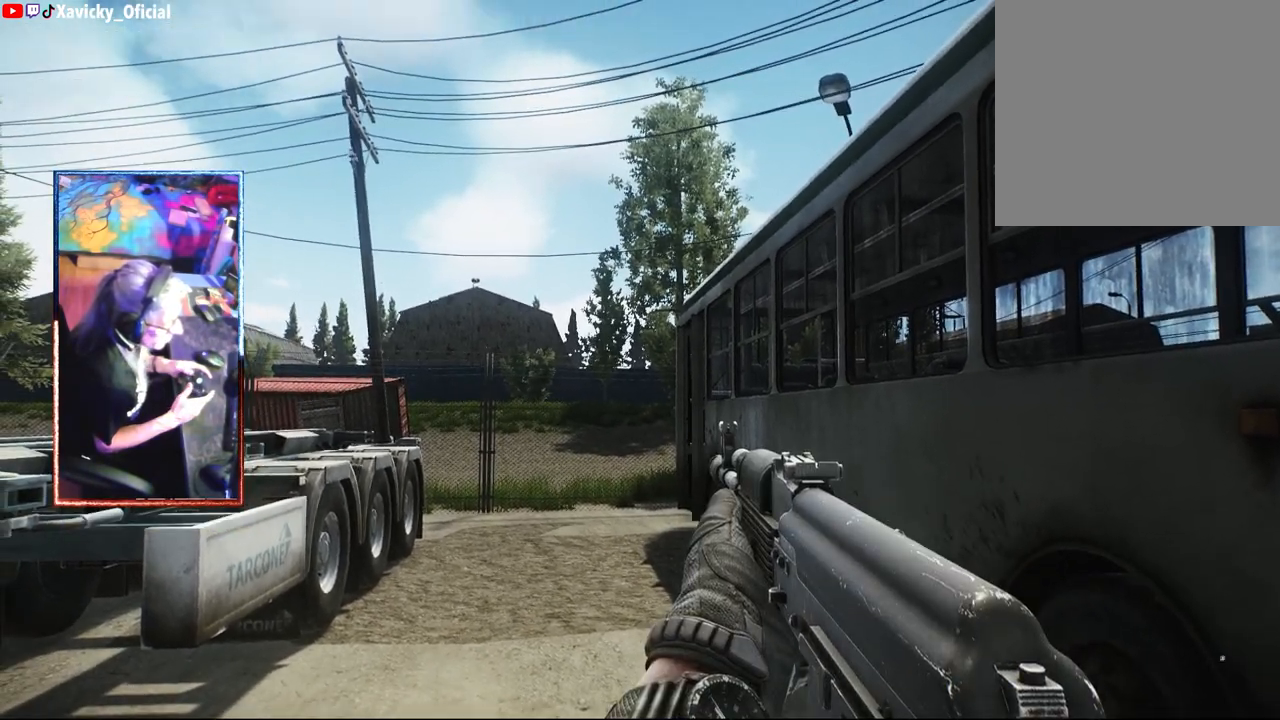
{"buttons": [], "left_stick": "center", "right_stick": "center", "events": [[150, "DPAD_LEFT", "up"]]}
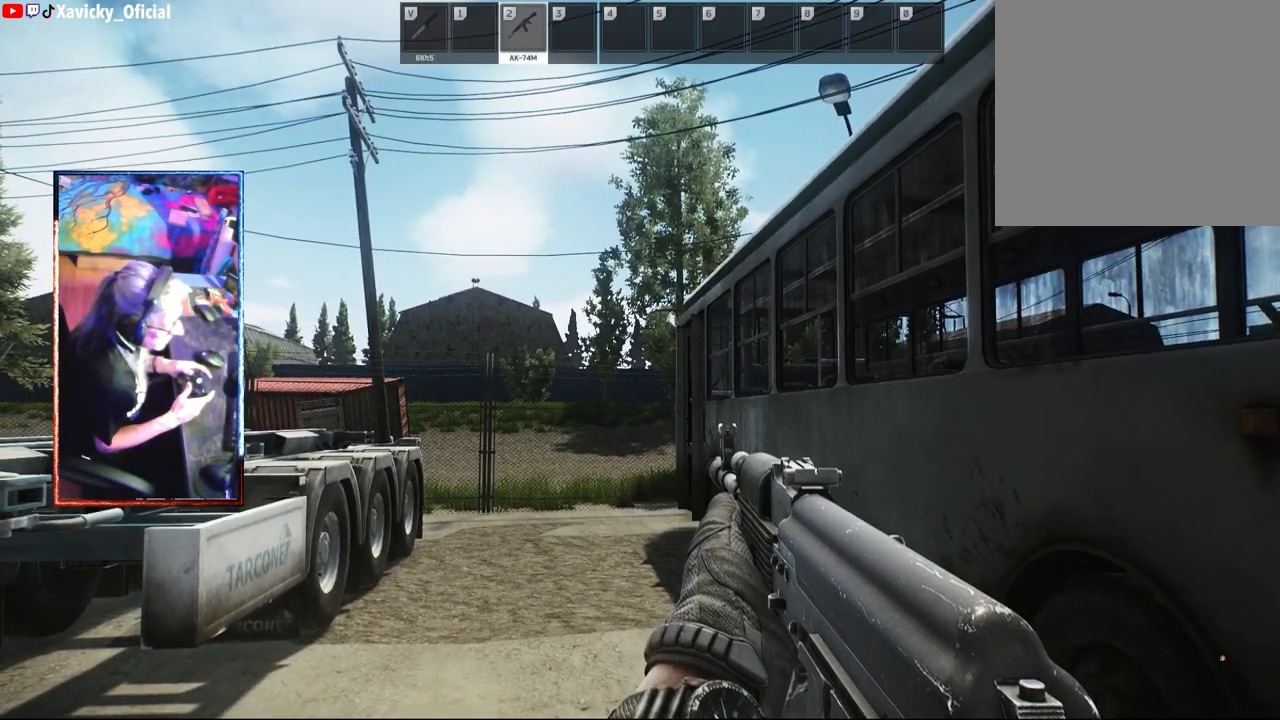
{"buttons": [], "left_stick": "center", "right_stick": "center", "events": []}
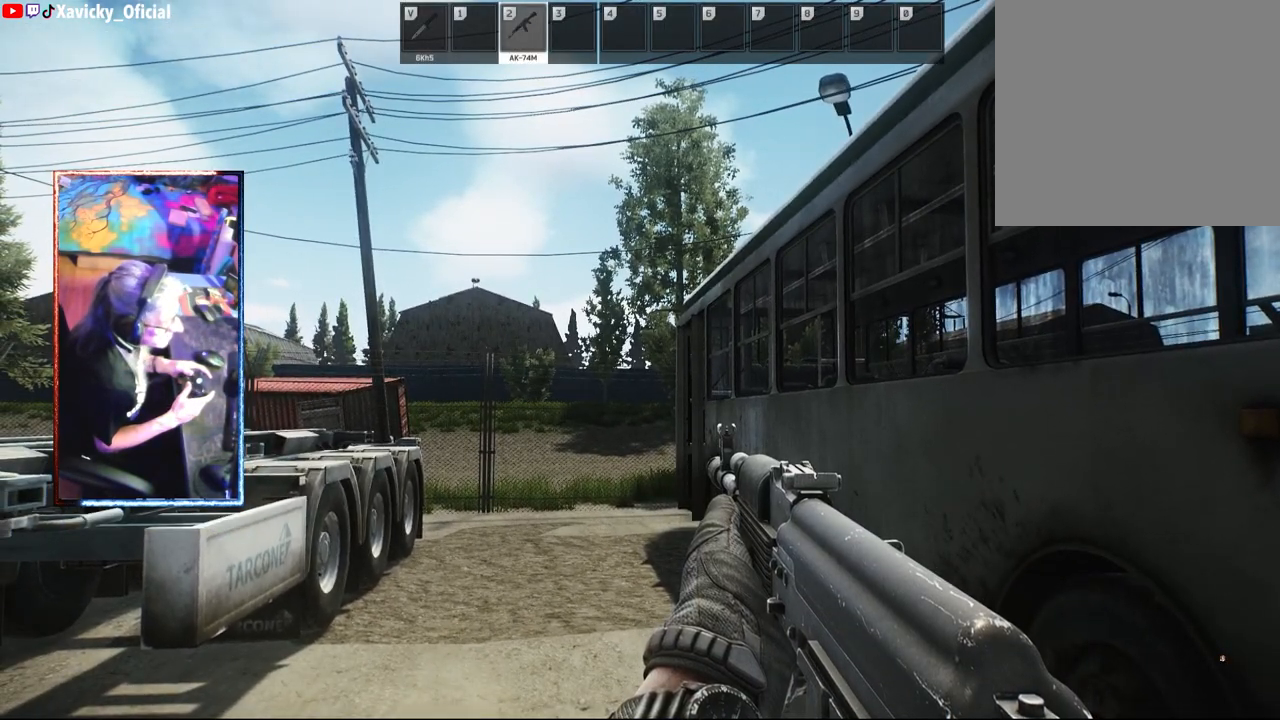
{"buttons": [], "left_stick": "center", "right_stick": "center", "events": []}
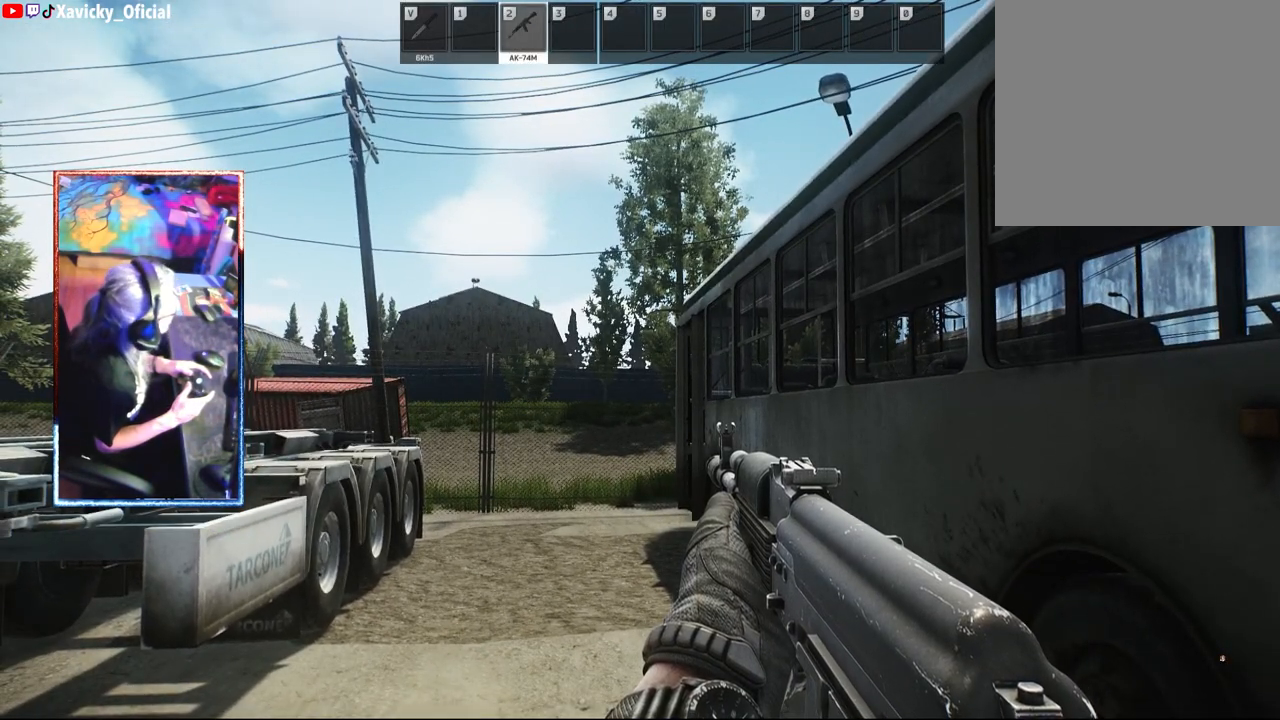
{"buttons": [], "left_stick": "center", "right_stick": "center", "events": []}
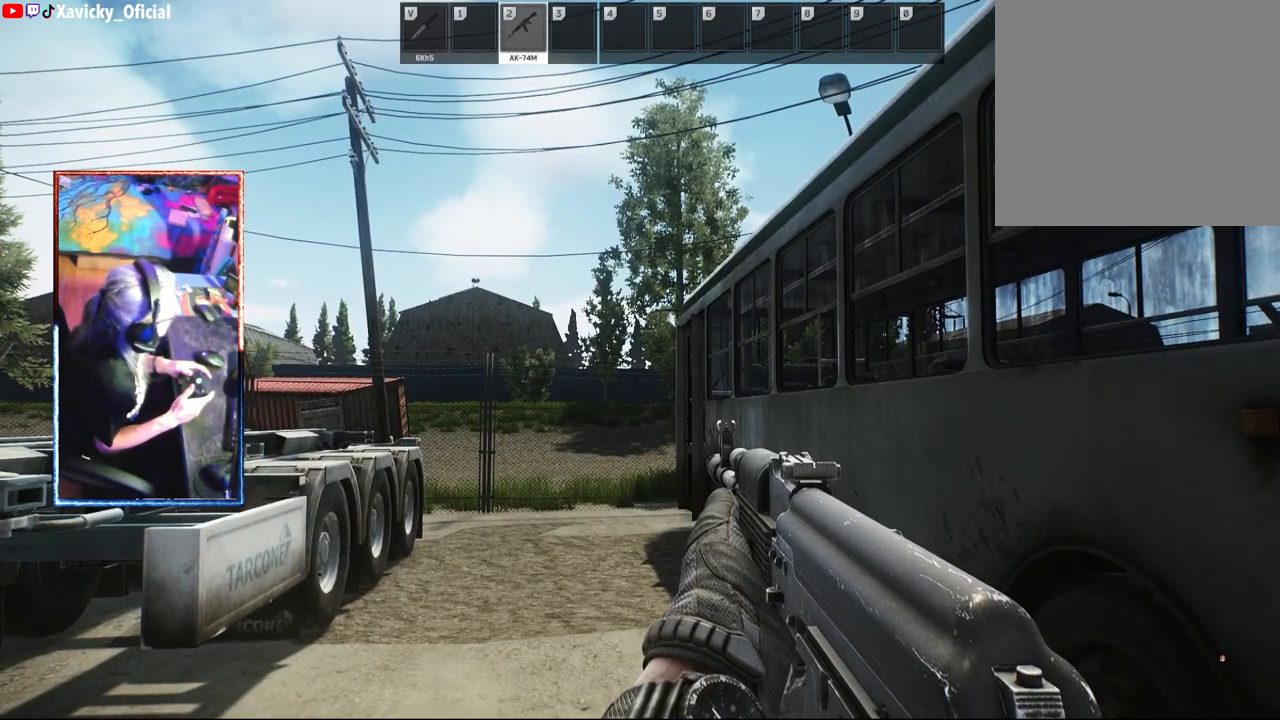
{"buttons": [], "left_stick": "center", "right_stick": "center", "events": []}
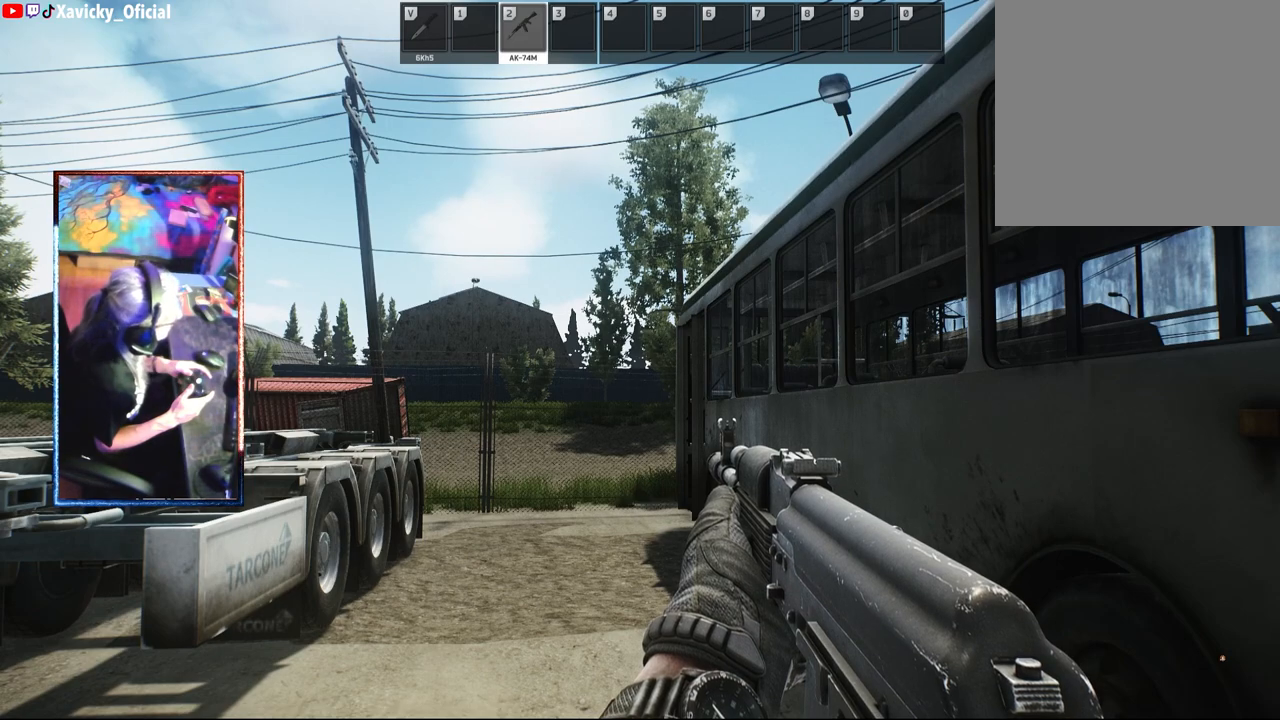
{"buttons": [], "left_stick": "center", "right_stick": "center", "events": []}
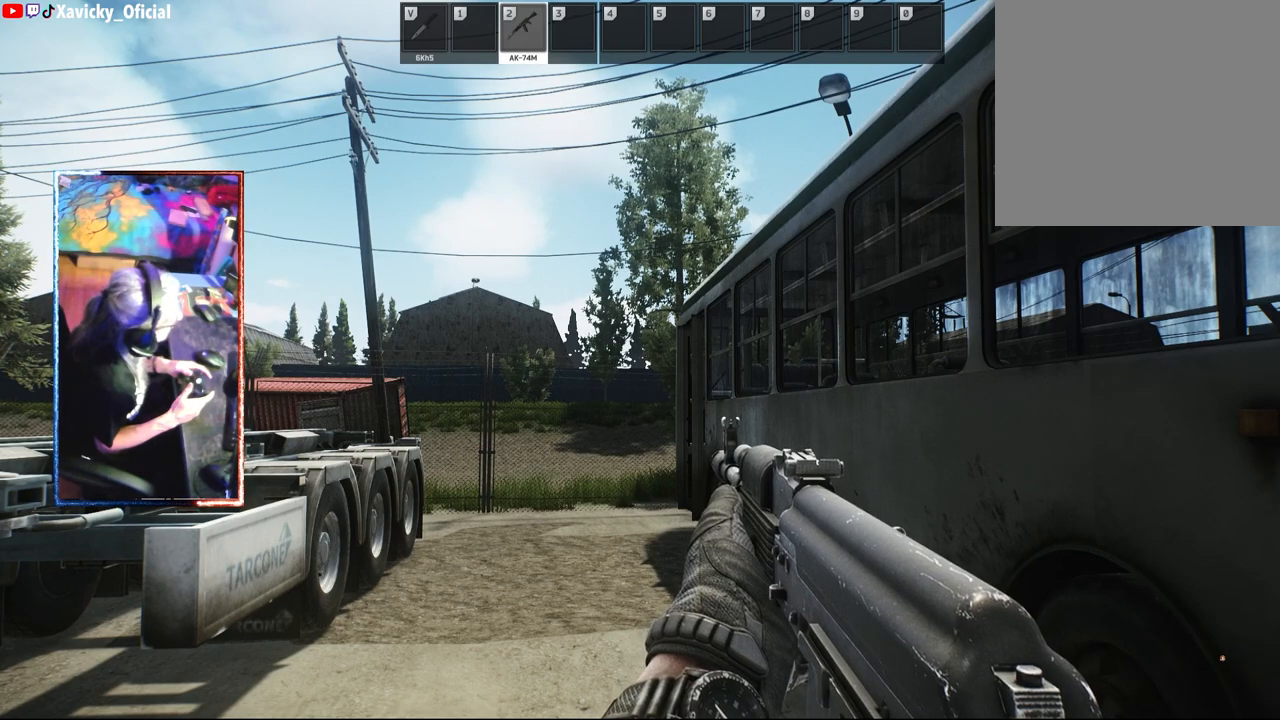
{"buttons": [], "left_stick": "center", "right_stick": "center", "events": [[50, "DPAD_DOWN", "down"], [133, "DPAD_DOWN", "up"]]}
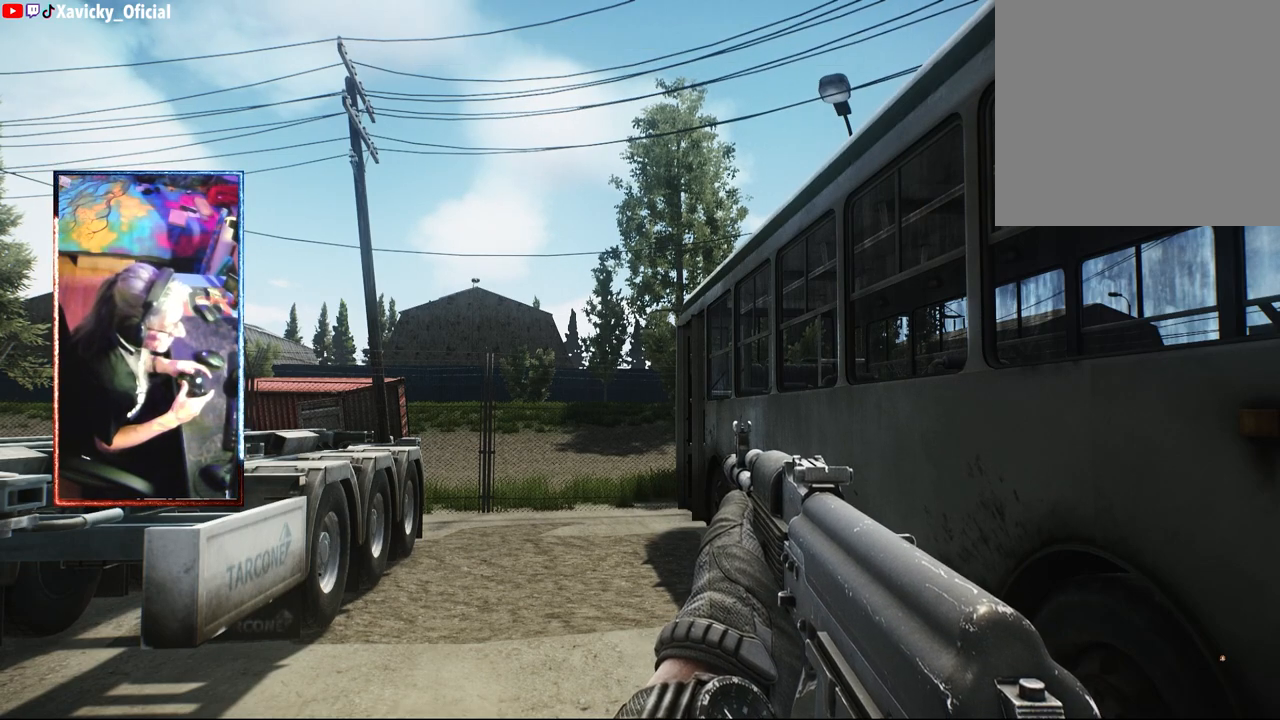
{"buttons": [], "left_stick": "center", "right_stick": "center", "events": []}
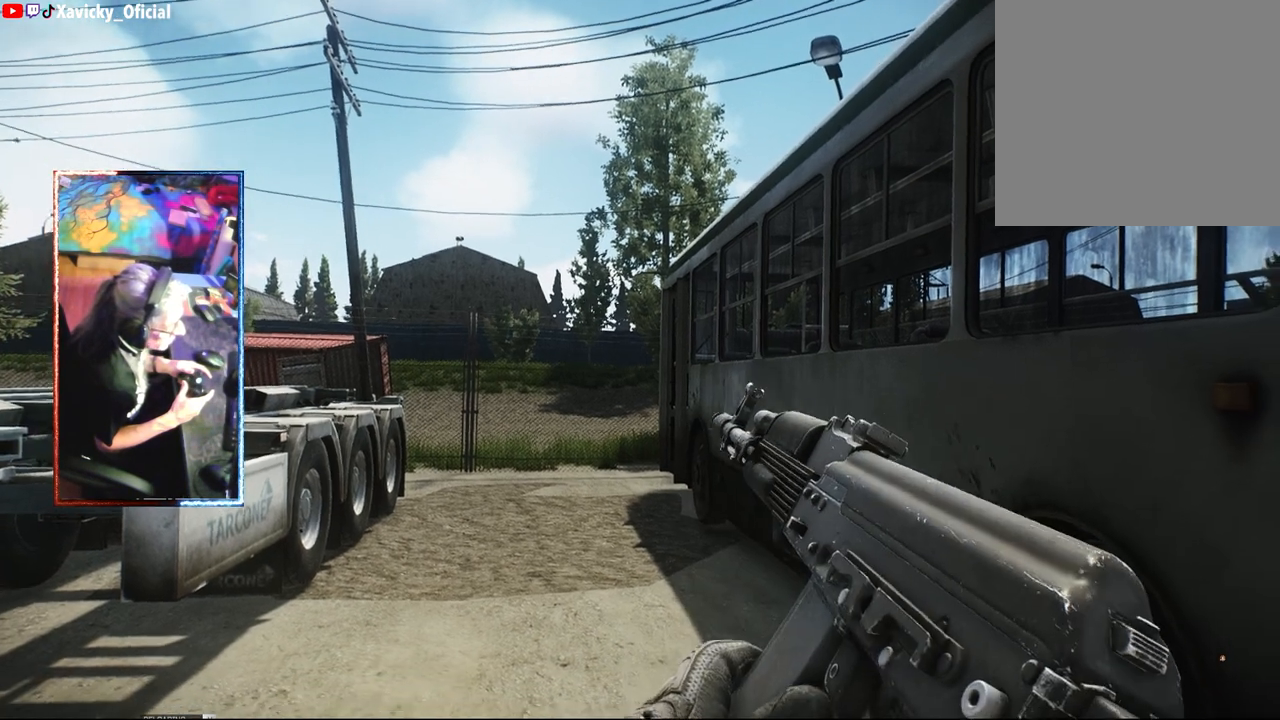
{"buttons": [], "left_stick": "center", "right_stick": "center", "events": []}
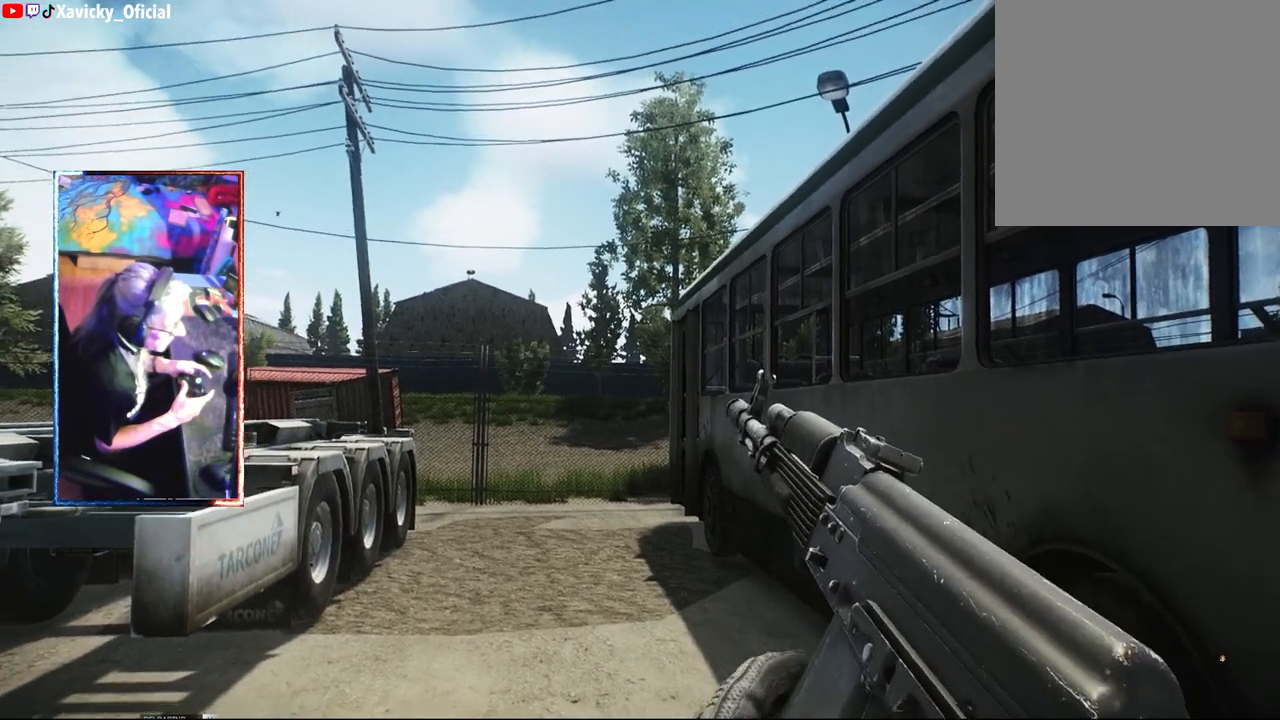
{"buttons": [], "left_stick": "center", "right_stick": "center", "events": []}
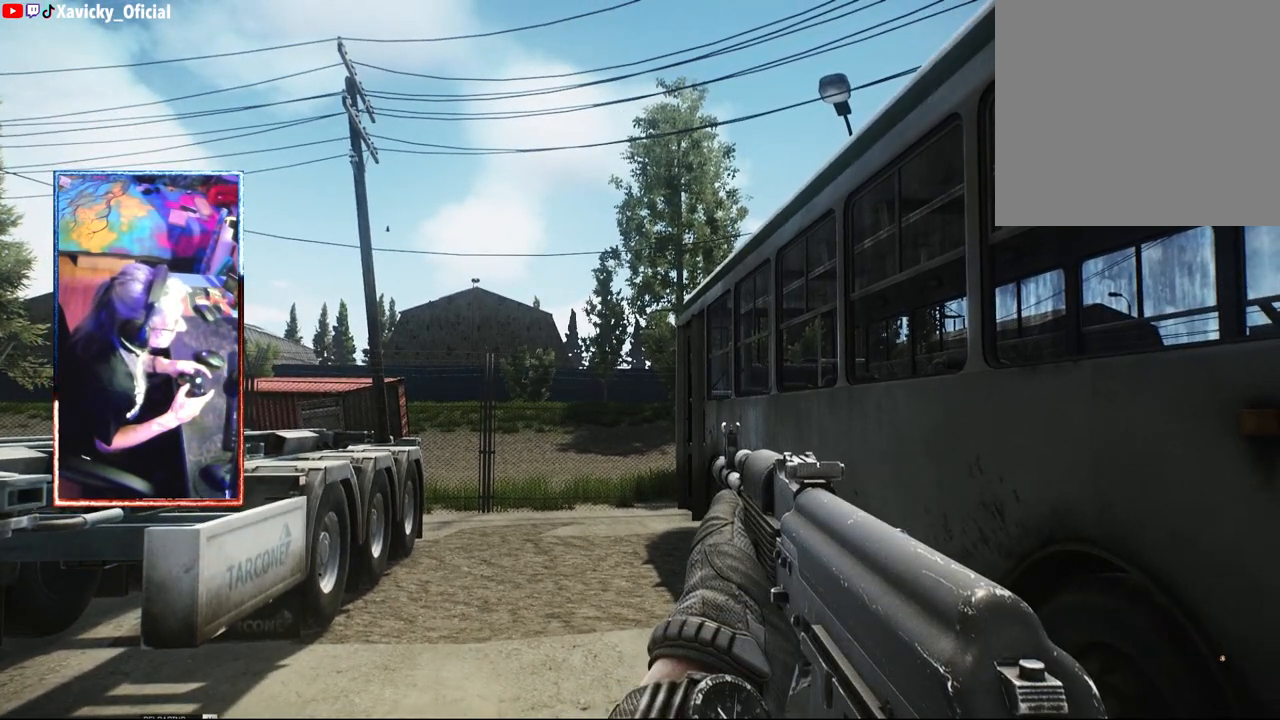
{"buttons": [], "left_stick": "center", "right_stick": "center", "events": []}
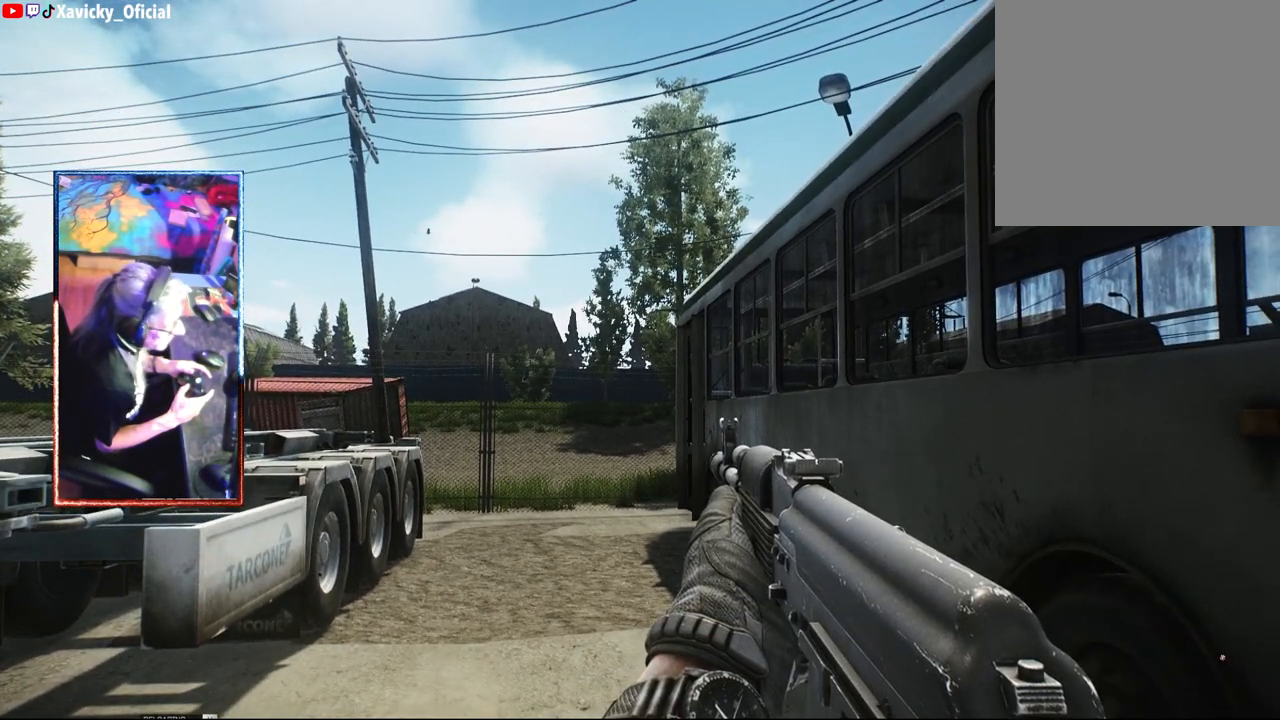
{"buttons": [], "left_stick": "center", "right_stick": "center", "events": [[100, "DPAD_RIGHT", "down"], [267, "DPAD_RIGHT", "up"], [317, "DPAD_RIGHT", "down"], [467, "DPAD_RIGHT", "up"]]}
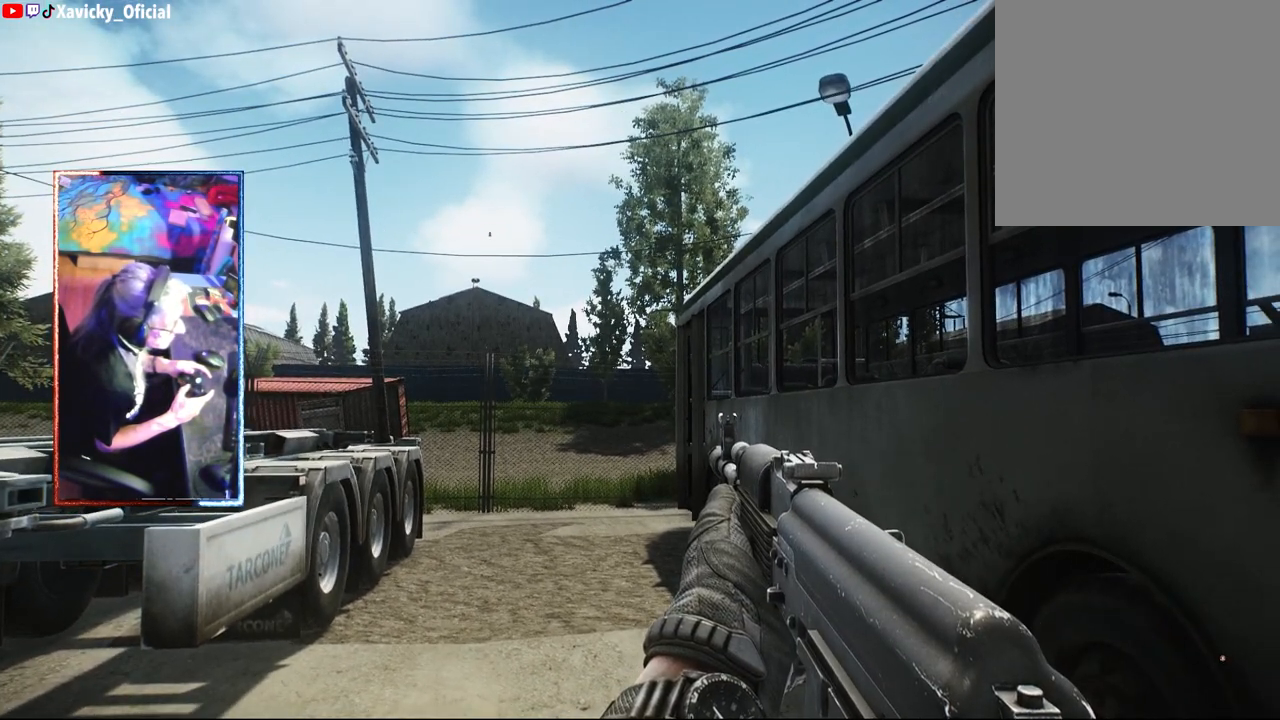
{"buttons": [], "left_stick": "center", "right_stick": "center", "events": [[267, "DPAD_RIGHT", "down"], [383, "DPAD_RIGHT", "up"]]}
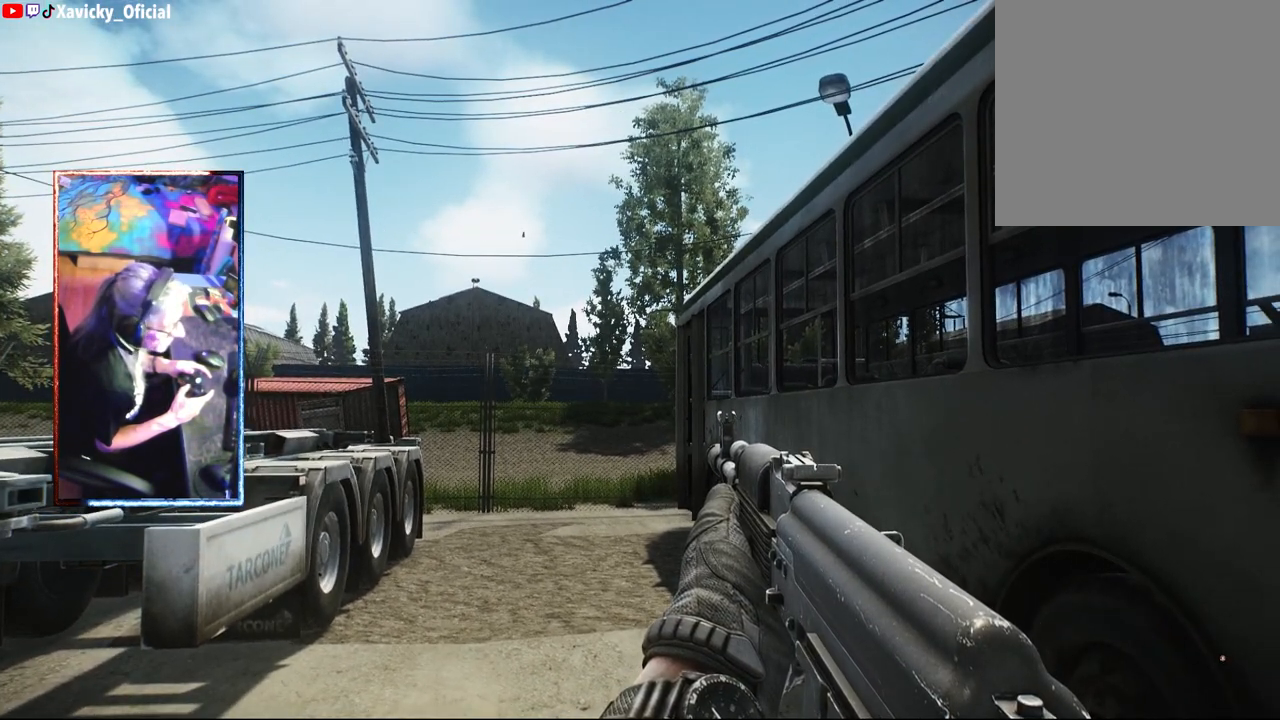
{"buttons": [], "left_stick": "center", "right_stick": "center", "events": [[33, "DPAD_RIGHT", "down"], [167, "DPAD_RIGHT", "up"]]}
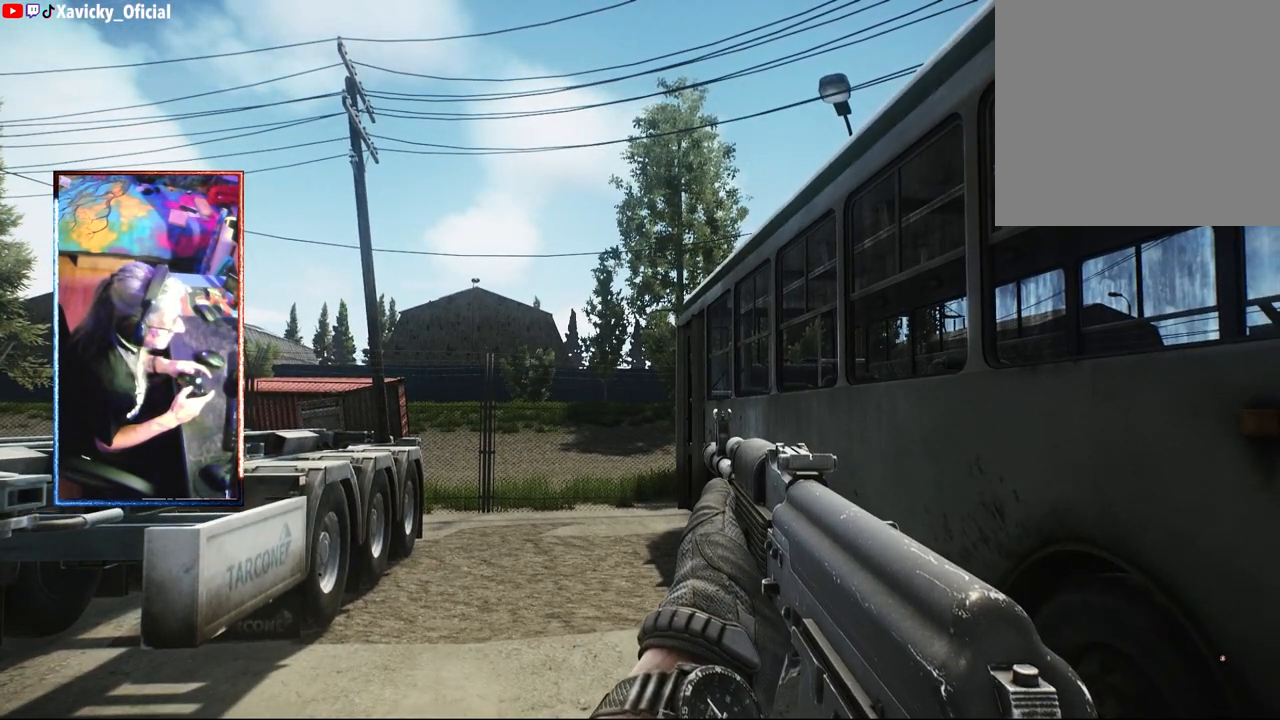
{"buttons": ["DPAD_UP"], "left_stick": "center", "right_stick": "center", "events": [[350, "DPAD_UP", "down"]]}
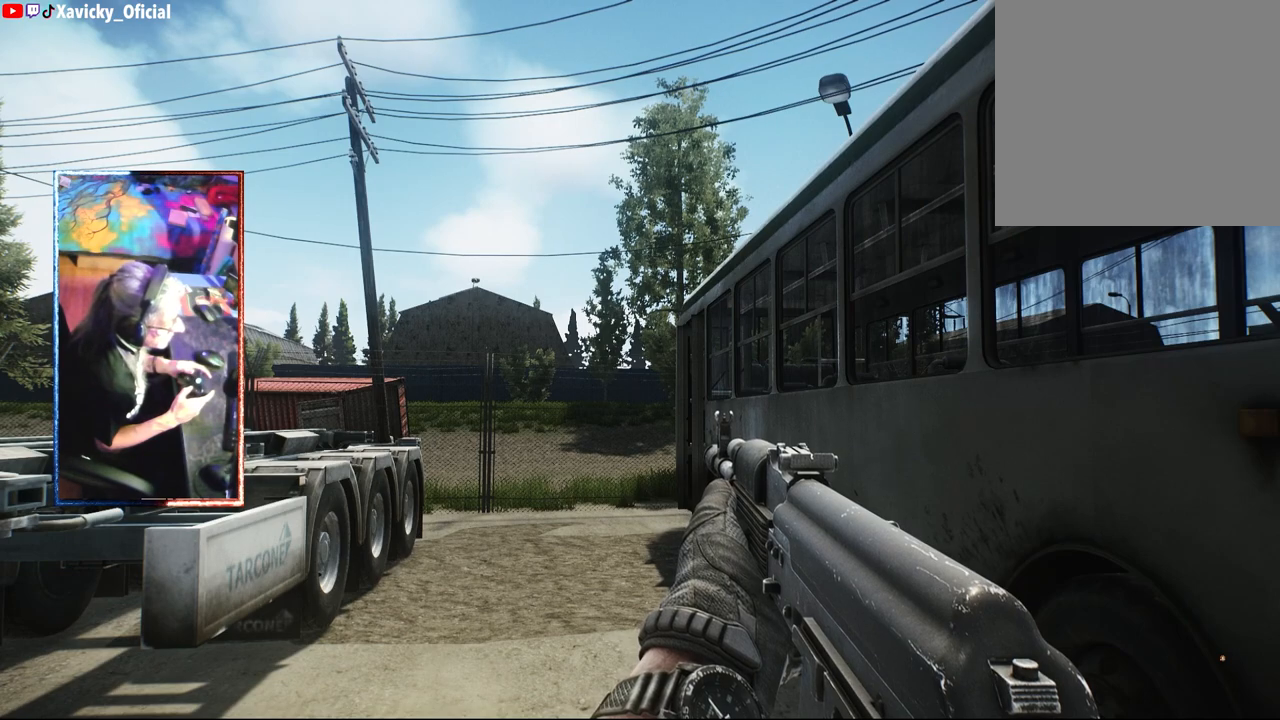
{"buttons": [], "left_stick": "center", "right_stick": "center", "events": [[17, "DPAD_UP", "up"]]}
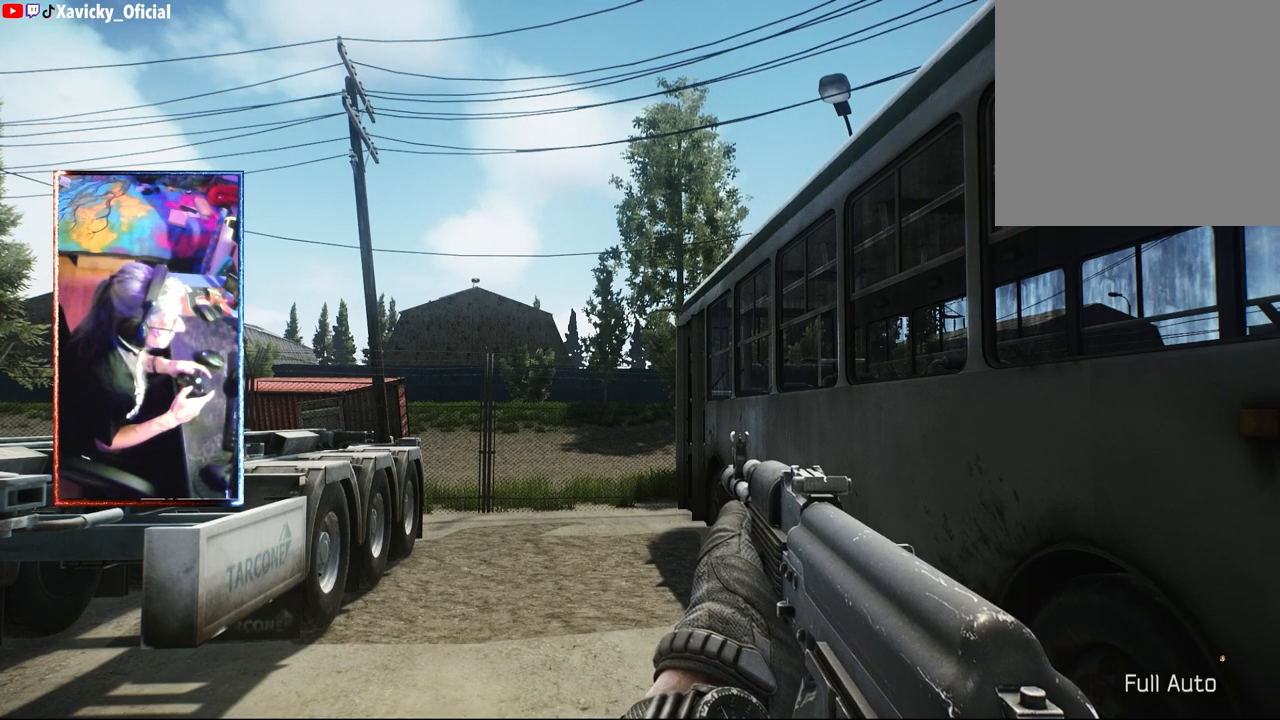
{"buttons": [], "left_stick": "center", "right_stick": "center", "events": [[233, "DPAD_UP", "down"], [433, "DPAD_UP", "up"]]}
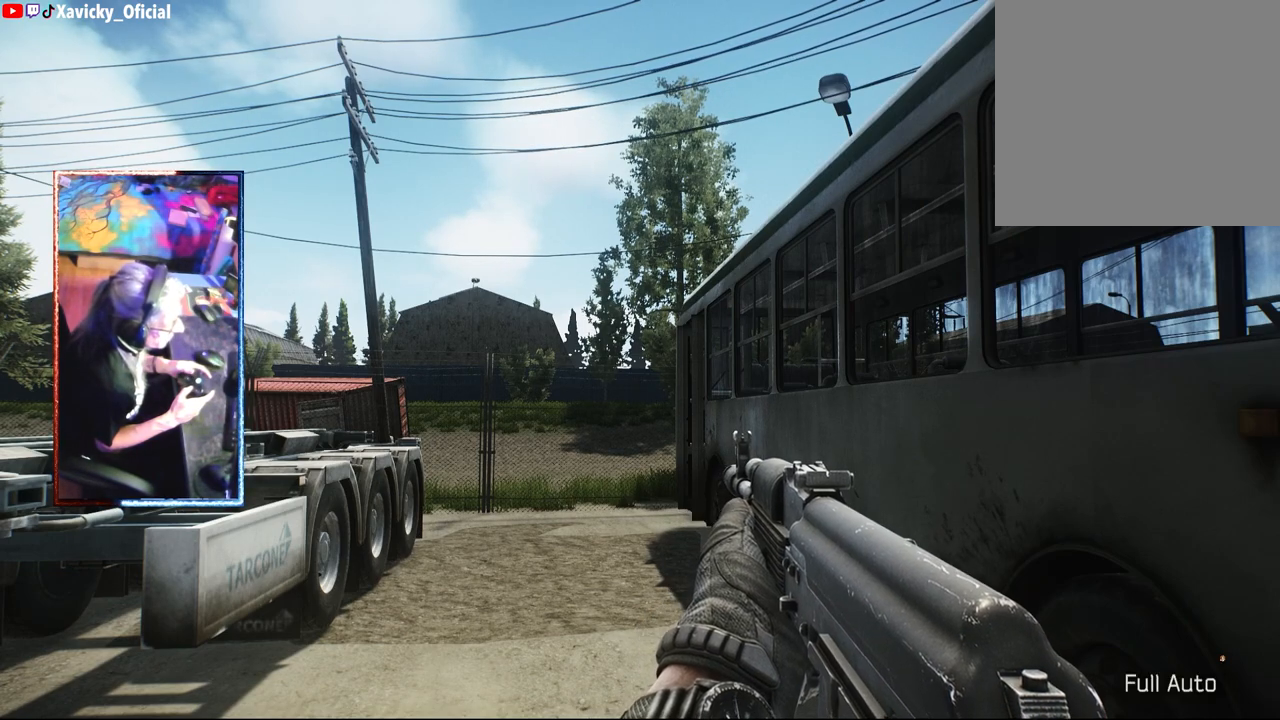
{"buttons": [], "left_stick": "center", "right_stick": "center", "events": []}
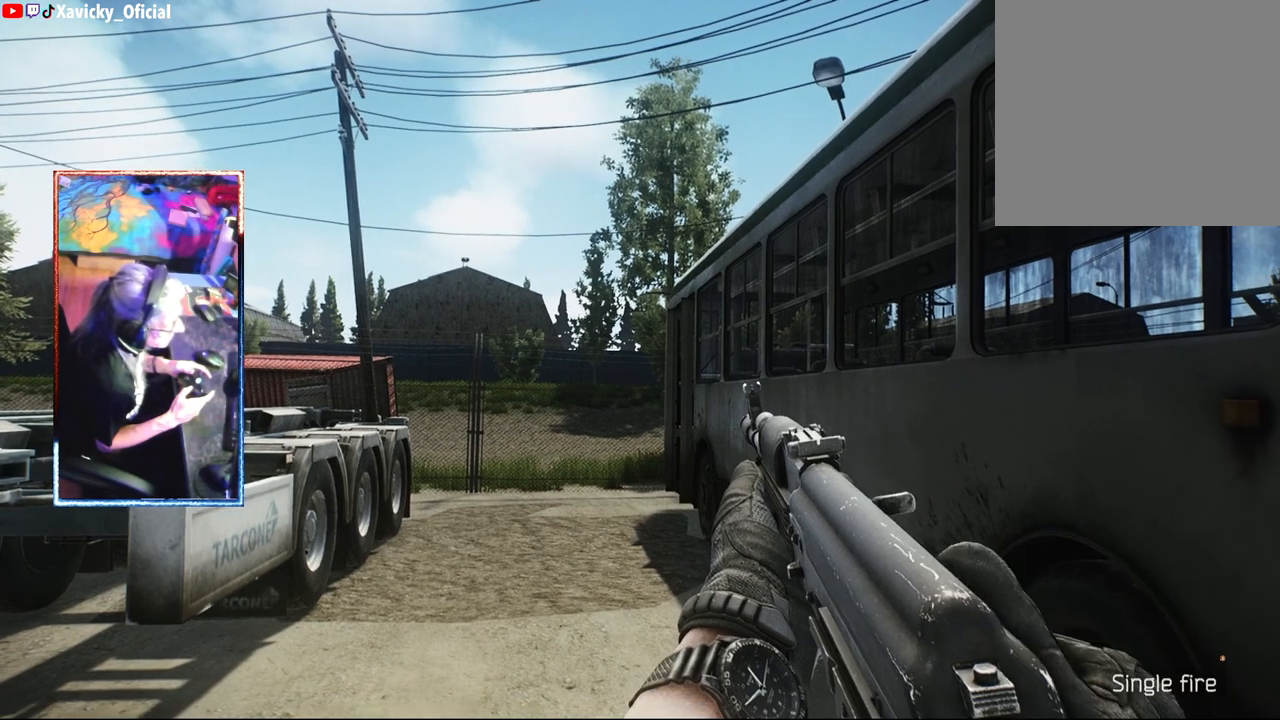
{"buttons": [], "left_stick": "center", "right_stick": "center", "events": []}
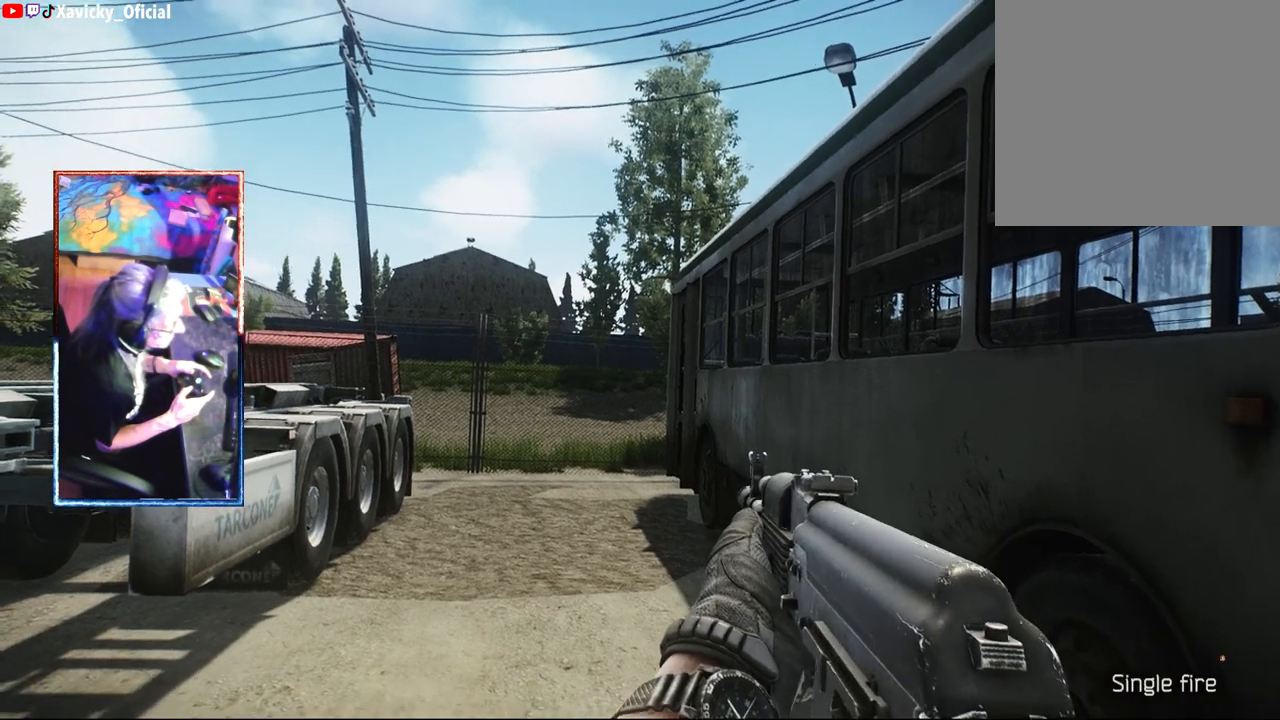
{"buttons": ["DPAD_UP"], "left_stick": "center", "right_stick": "center", "events": [[433, "DPAD_UP", "down"]]}
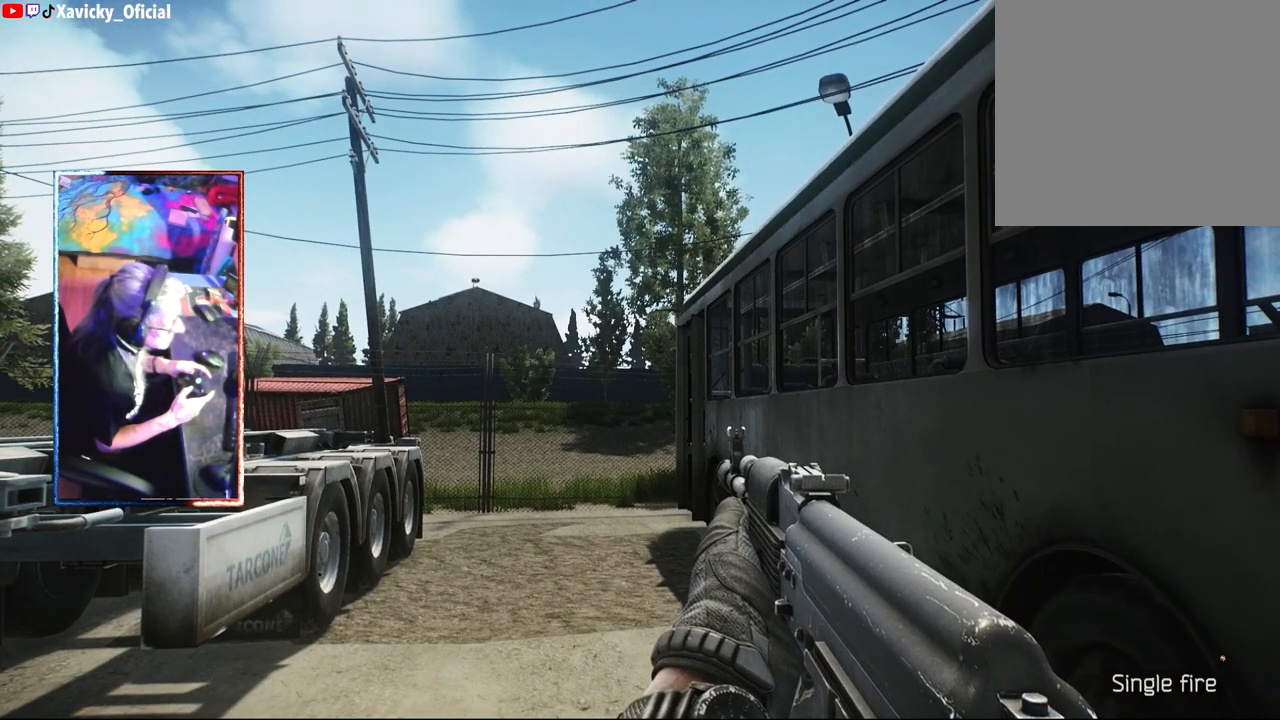
{"buttons": ["DPAD_UP"], "left_stick": "center", "right_stick": "center", "events": []}
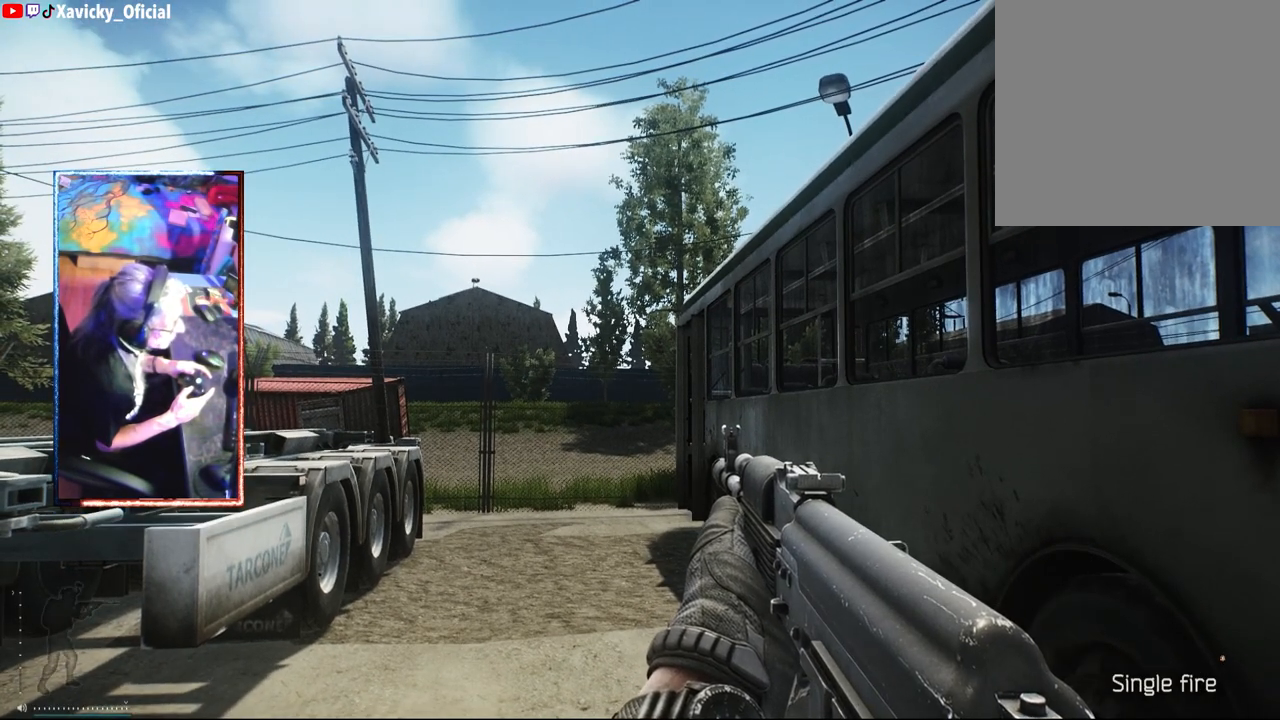
{"buttons": ["DPAD_UP"], "left_stick": "center", "right_stick": "center", "events": []}
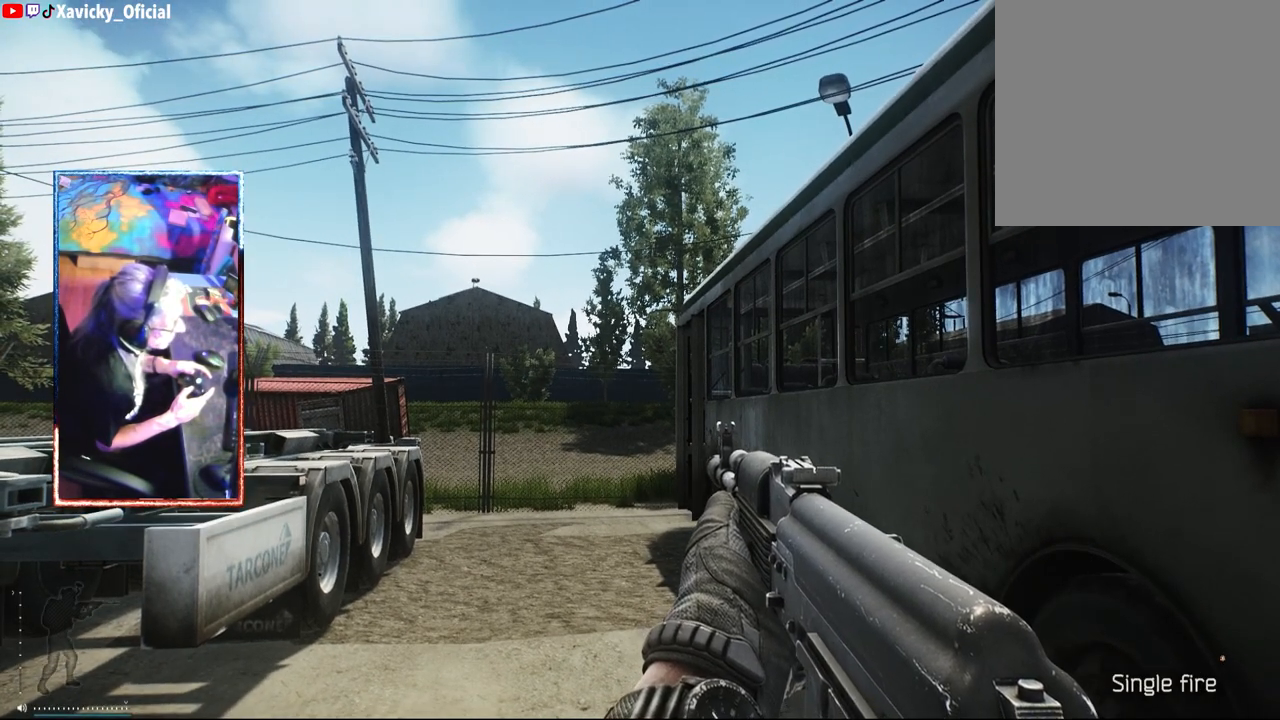
{"buttons": ["DPAD_UP"], "left_stick": "center", "right_stick": "center", "events": []}
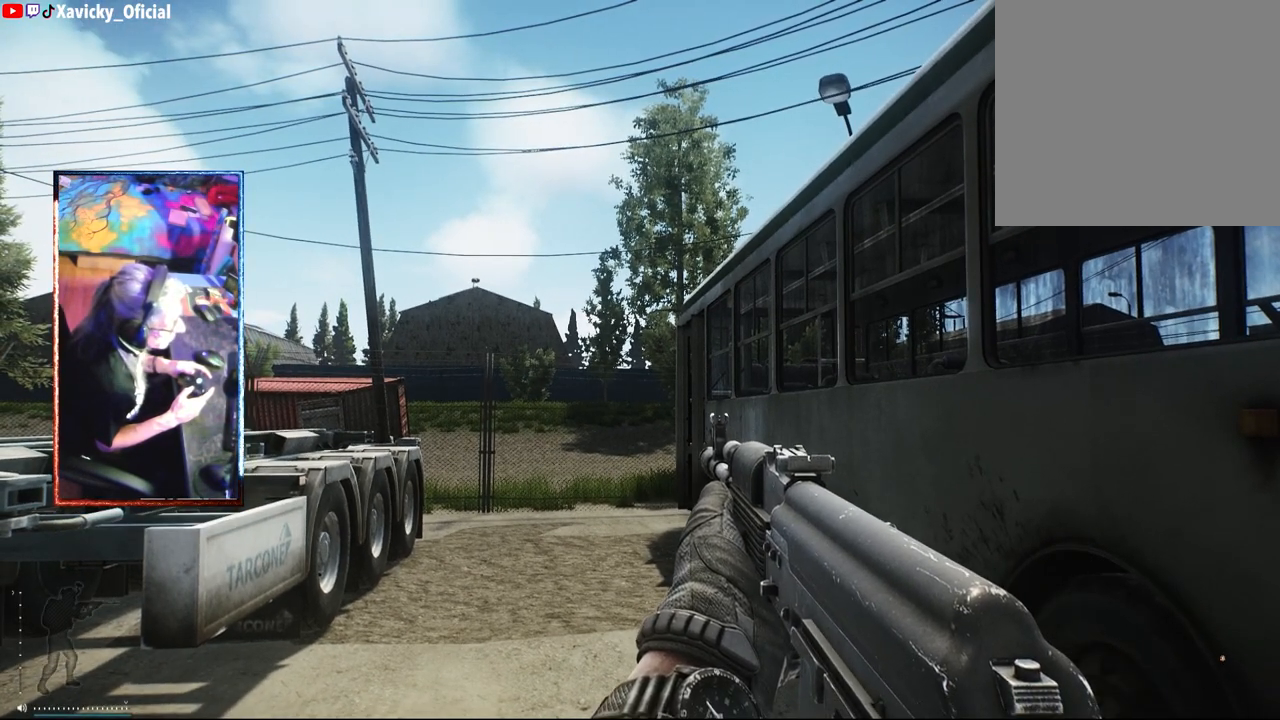
{"buttons": [], "left_stick": "center", "right_stick": "center", "events": [[483, "DPAD_UP", "up"]]}
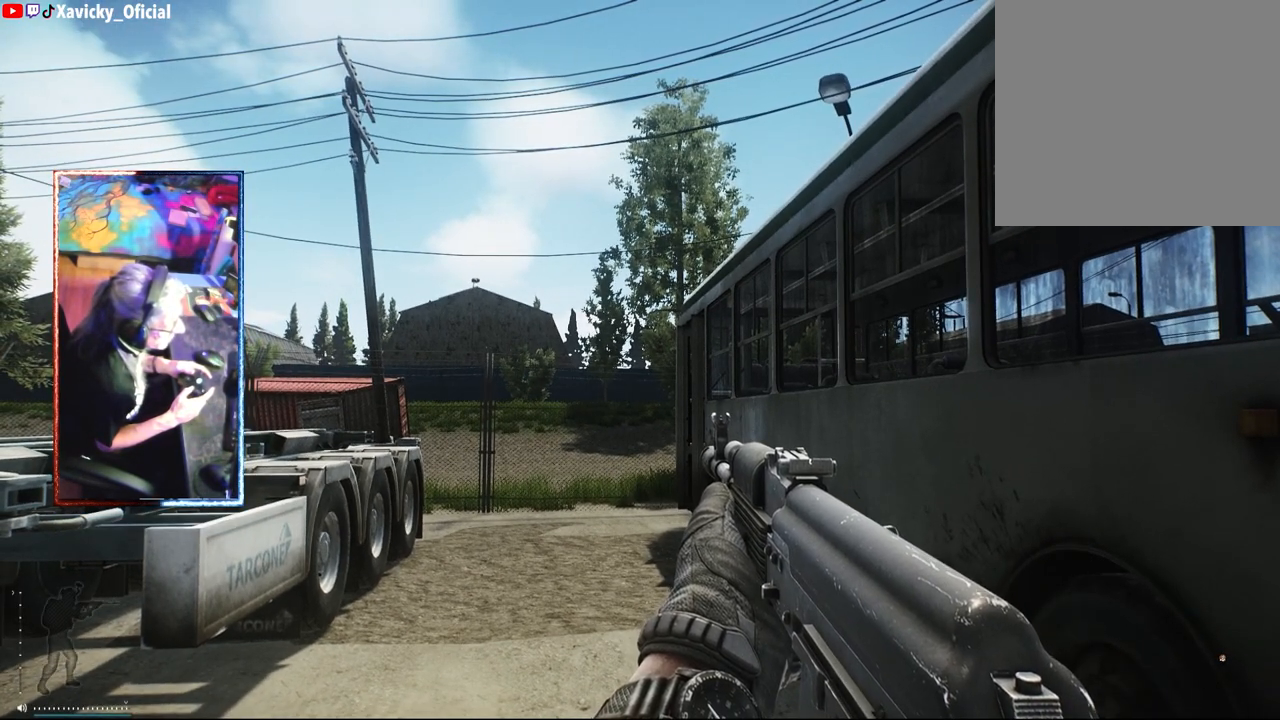
{"buttons": ["DPAD_RIGHT"], "left_stick": "center", "right_stick": "center", "events": [[367, "DPAD_RIGHT", "down"]]}
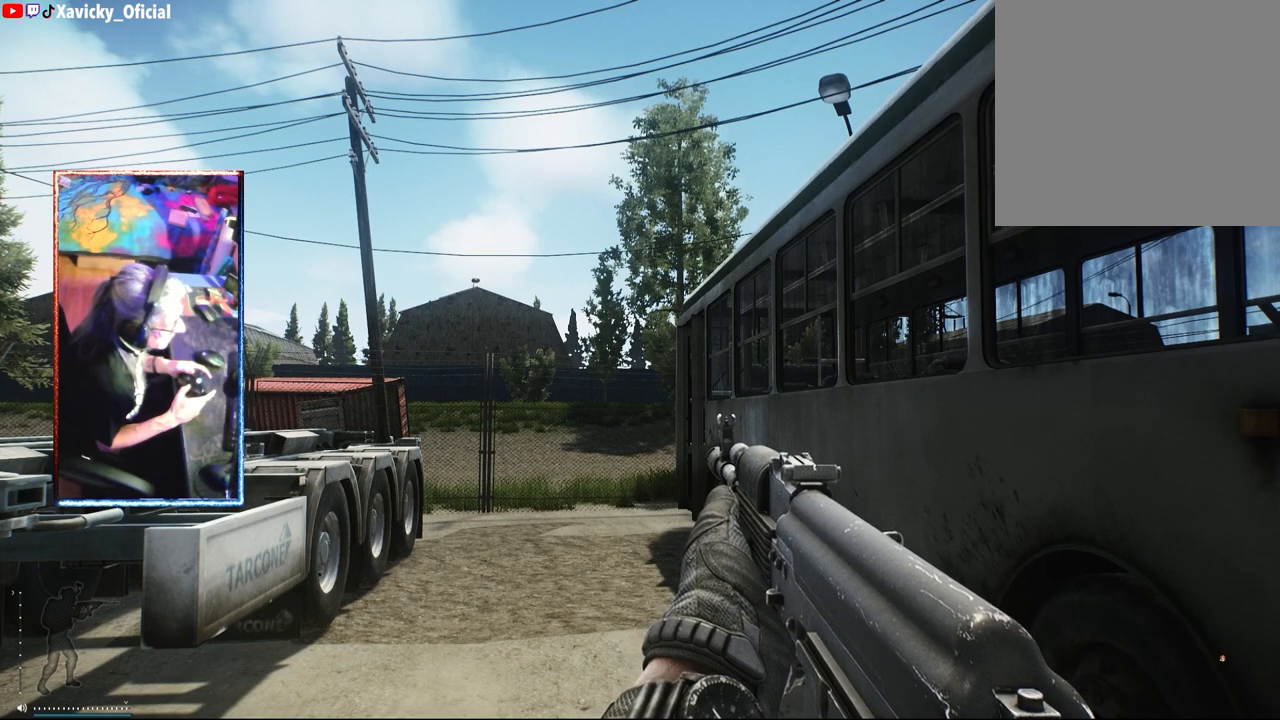
{"buttons": ["DPAD_RIGHT"], "left_stick": "center", "right_stick": "center", "events": []}